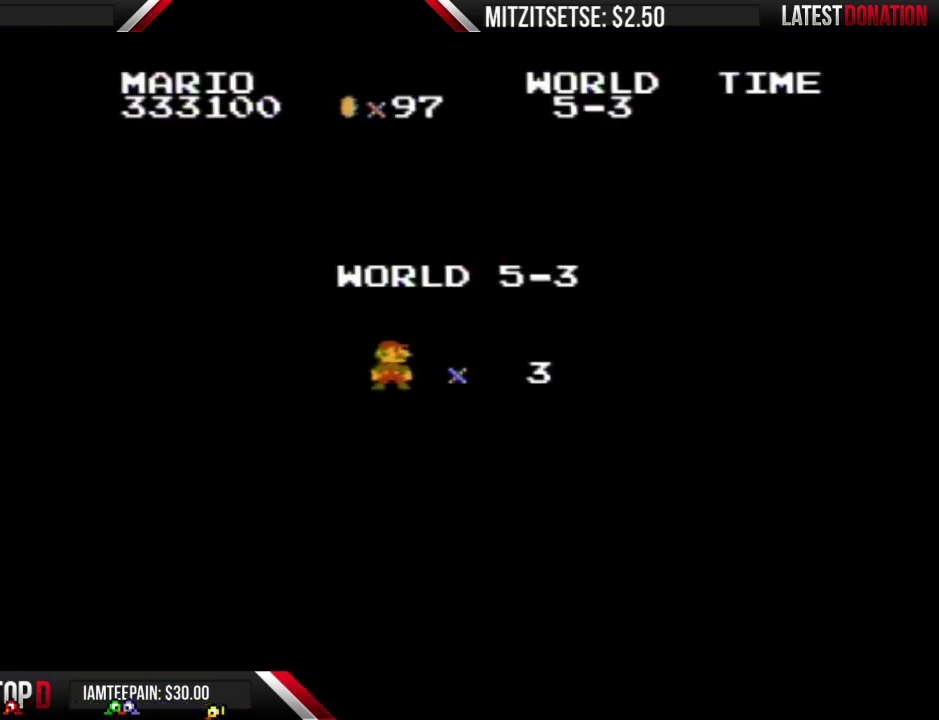
Gameplay with a controller (Nintendo layout); each line is a JSON object with the inputs held at the frame after it. "events" lists button and stick changes between this image and that frame as [ms after this image, input, new state], when the widget could be followed in between. Not read: L3 R3.
{"buttons": ["B"], "events": [[167, "B", "down"]]}
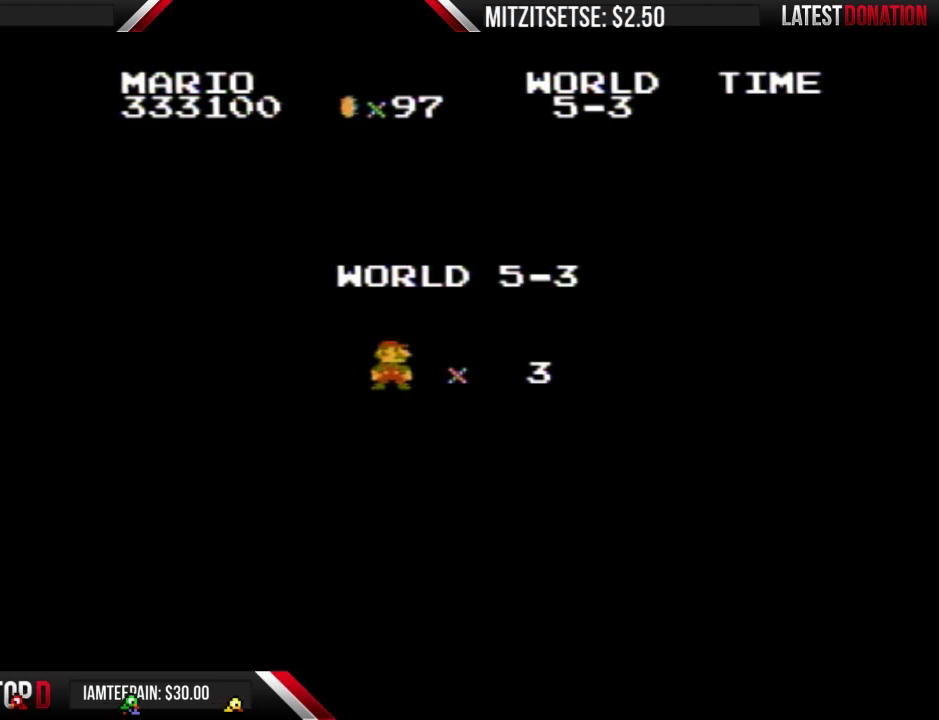
{"buttons": ["B"], "events": []}
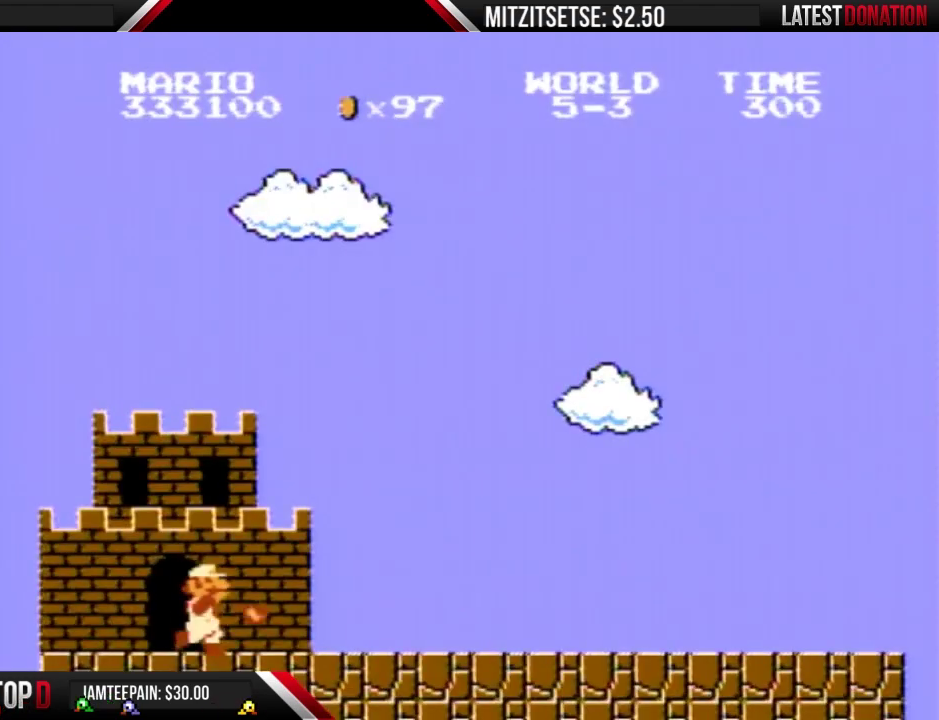
{"buttons": ["B", "DPAD_RIGHT"], "events": [[500, "DPAD_RIGHT", "down"]]}
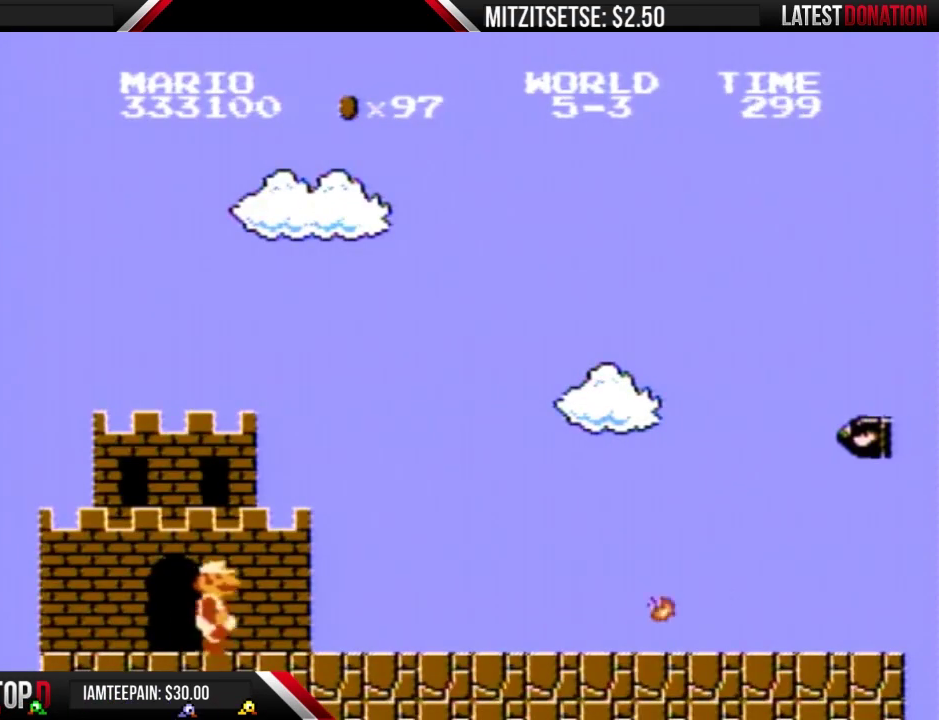
{"buttons": ["B", "DPAD_RIGHT"], "events": []}
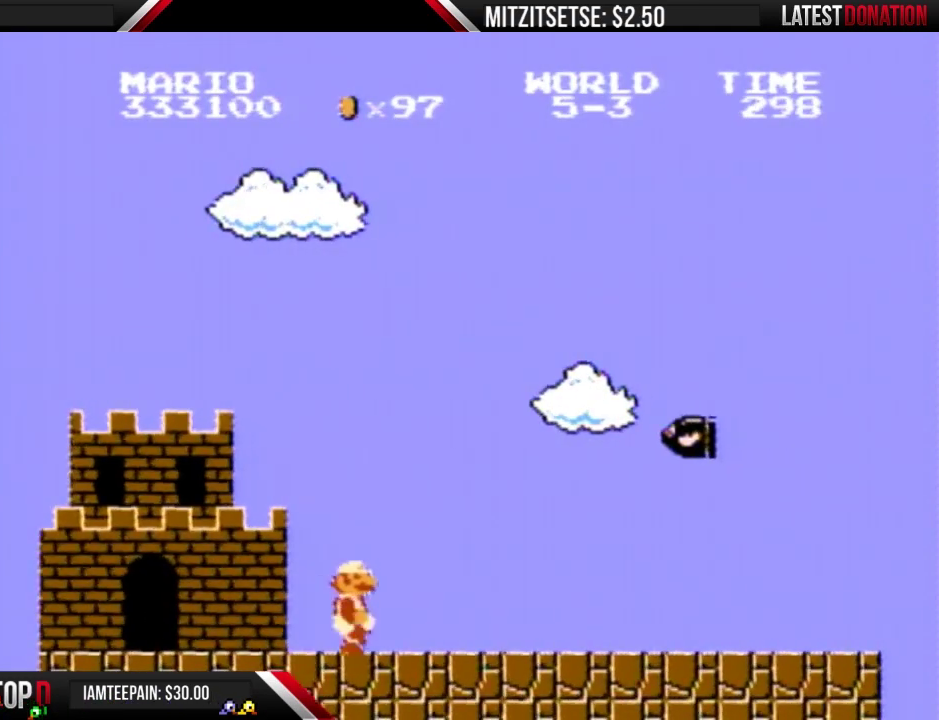
{"buttons": ["B", "DPAD_RIGHT"], "events": []}
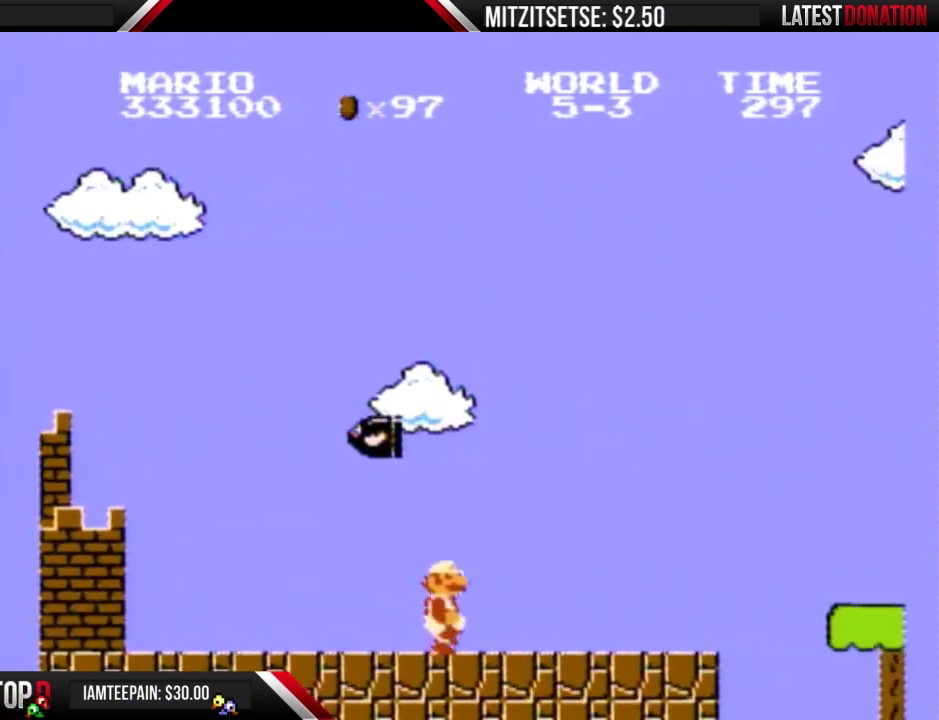
{"buttons": ["B", "DPAD_RIGHT"], "events": []}
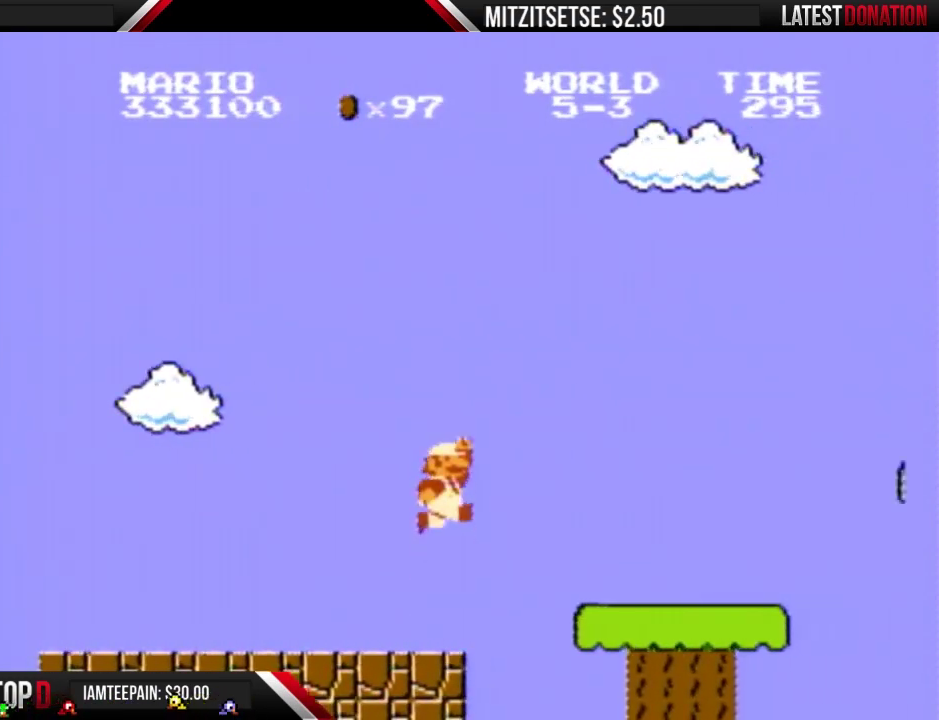
{"buttons": ["B"], "events": [[67, "A", "down"], [200, "A", "up"], [300, "DPAD_RIGHT", "up"]]}
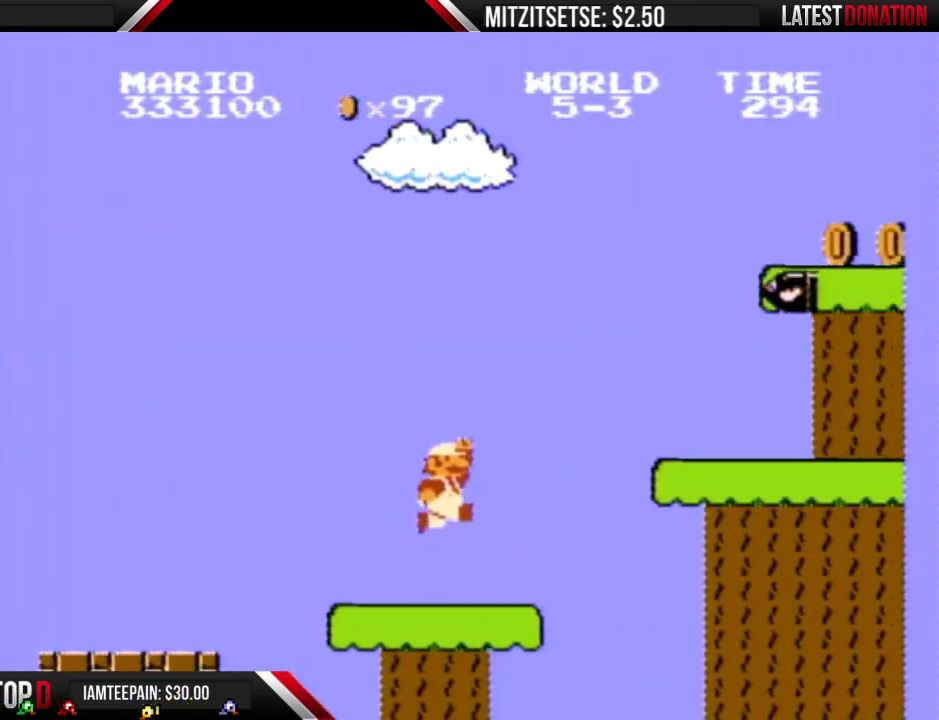
{"buttons": ["B"], "events": [[100, "DPAD_RIGHT", "down"], [133, "A", "down"], [300, "DPAD_RIGHT", "up"], [400, "DPAD_LEFT", "down"], [467, "A", "up"], [500, "DPAD_LEFT", "up"]]}
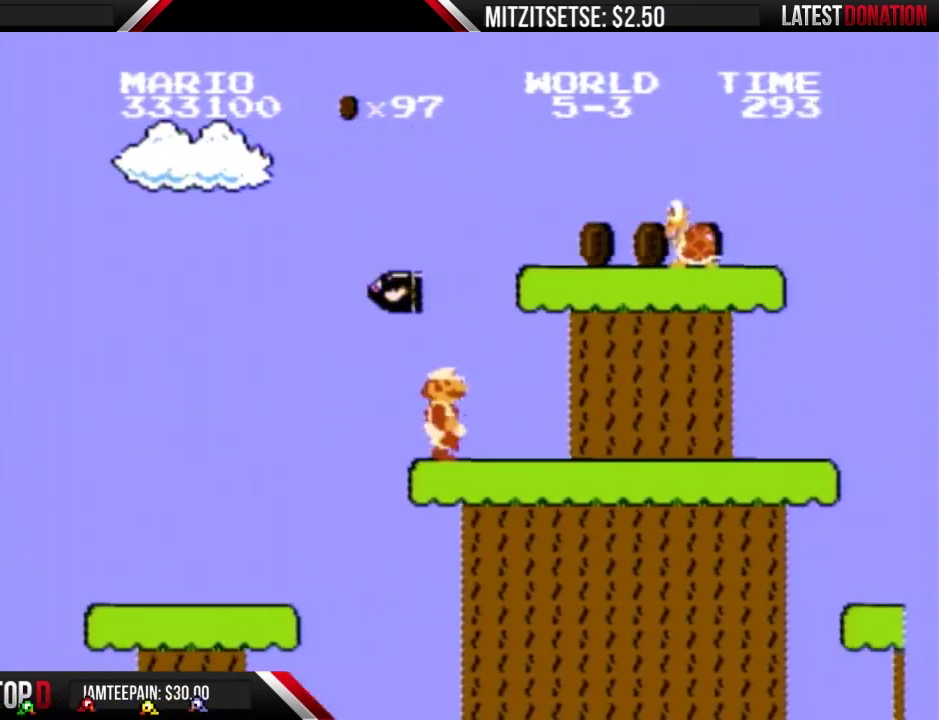
{"buttons": ["B", "DPAD_RIGHT"], "events": [[33, "DPAD_RIGHT", "down"]]}
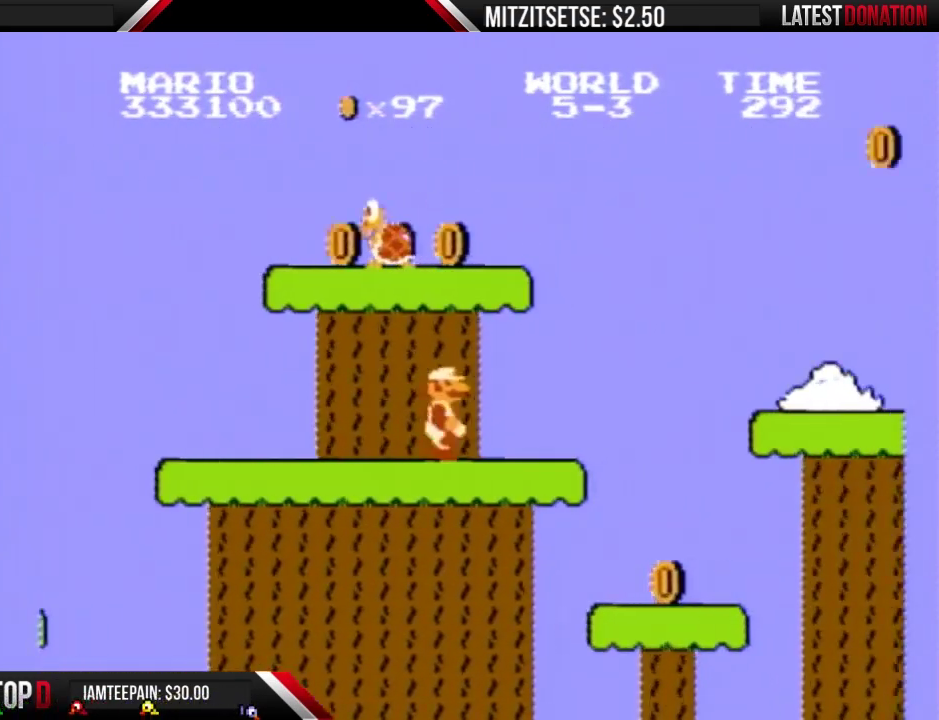
{"buttons": ["A", "B", "DPAD_RIGHT"], "events": [[267, "DPAD_DOWN", "down"], [267, "DPAD_RIGHT", "up"], [333, "A", "down"], [400, "DPAD_DOWN", "up"], [467, "DPAD_RIGHT", "down"]]}
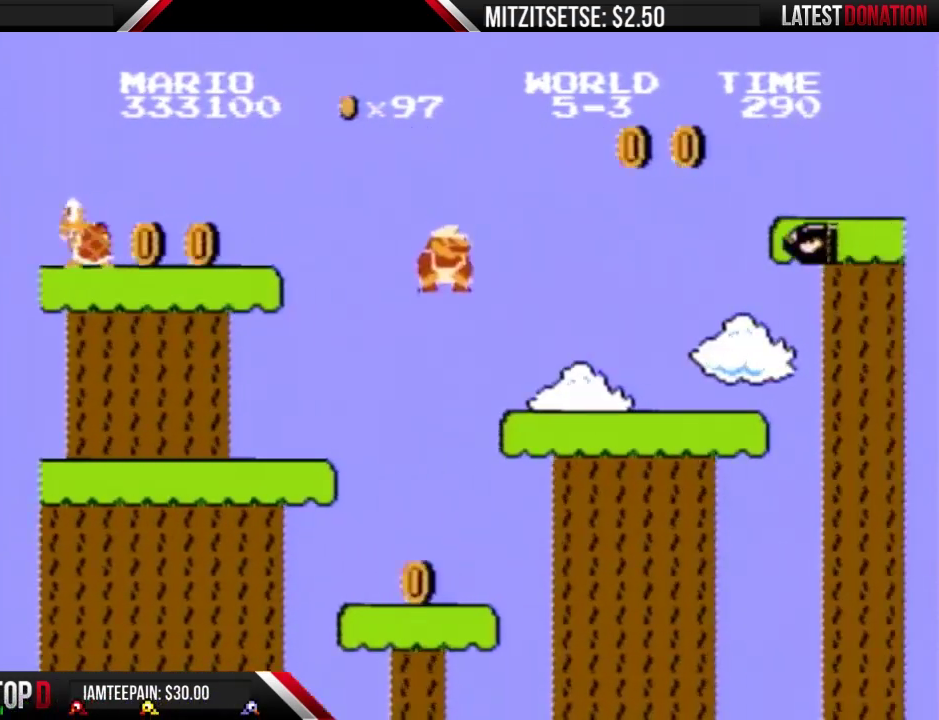
{"buttons": ["B", "DPAD_DOWN"], "events": [[33, "A", "up"], [67, "DPAD_RIGHT", "up"], [300, "DPAD_LEFT", "down"], [367, "DPAD_DOWN", "down"], [367, "DPAD_LEFT", "up"]]}
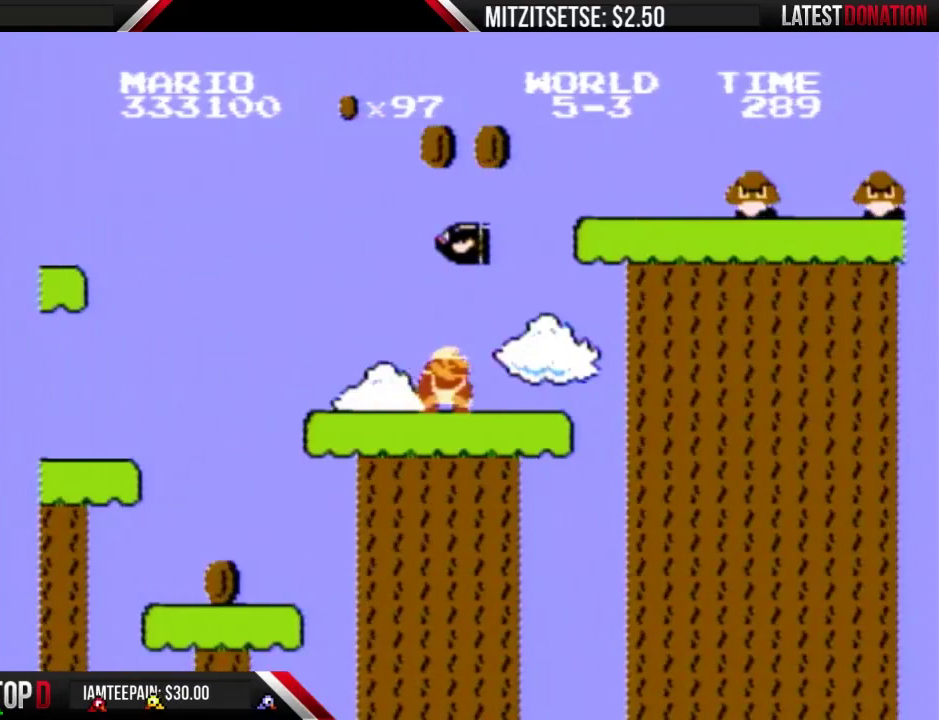
{"buttons": ["A", "B", "DPAD_RIGHT"], "events": [[233, "DPAD_DOWN", "up"], [400, "A", "down"], [433, "DPAD_RIGHT", "down"]]}
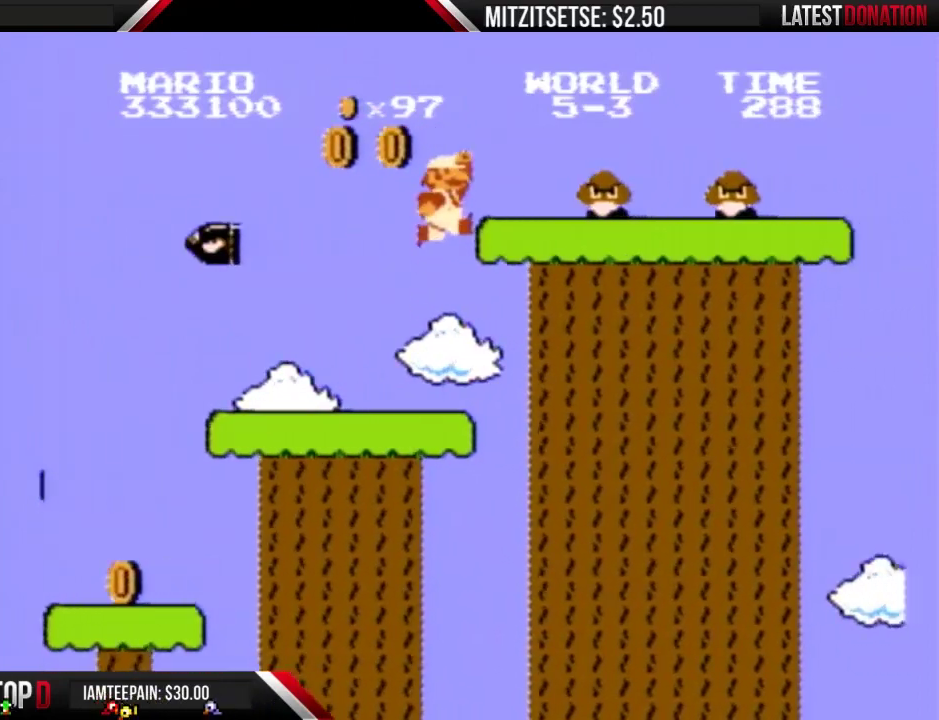
{"buttons": ["A", "B", "DPAD_RIGHT"], "events": [[167, "B", "up"], [267, "B", "down"], [267, "DPAD_RIGHT", "up"], [300, "A", "up"], [467, "DPAD_RIGHT", "down"], [500, "A", "down"]]}
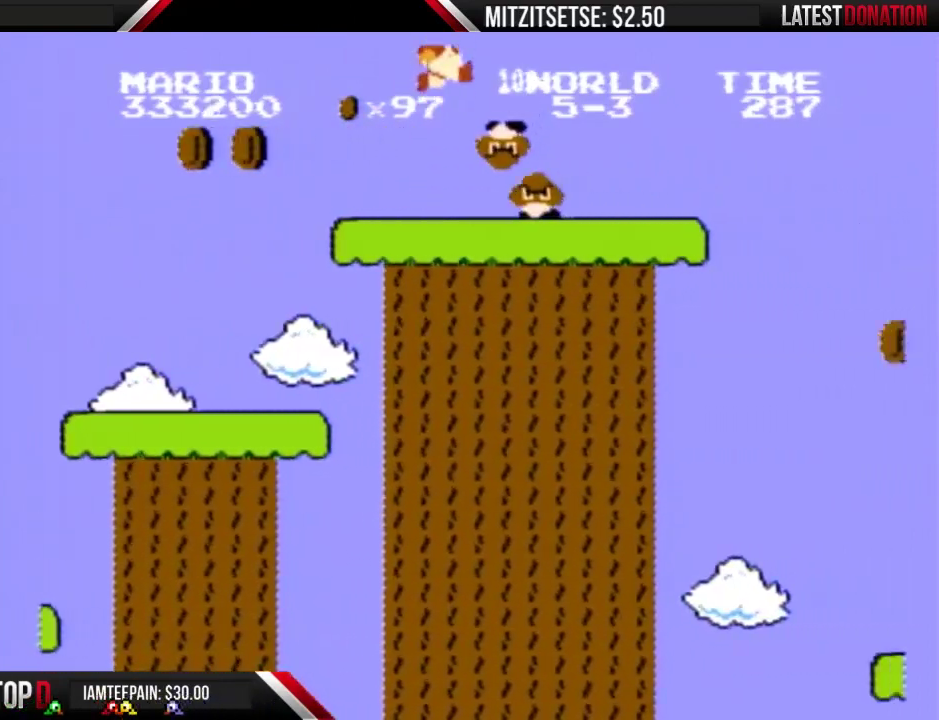
{"buttons": ["B", "DPAD_LEFT"], "events": [[167, "A", "up"], [333, "DPAD_RIGHT", "up"], [467, "DPAD_LEFT", "down"]]}
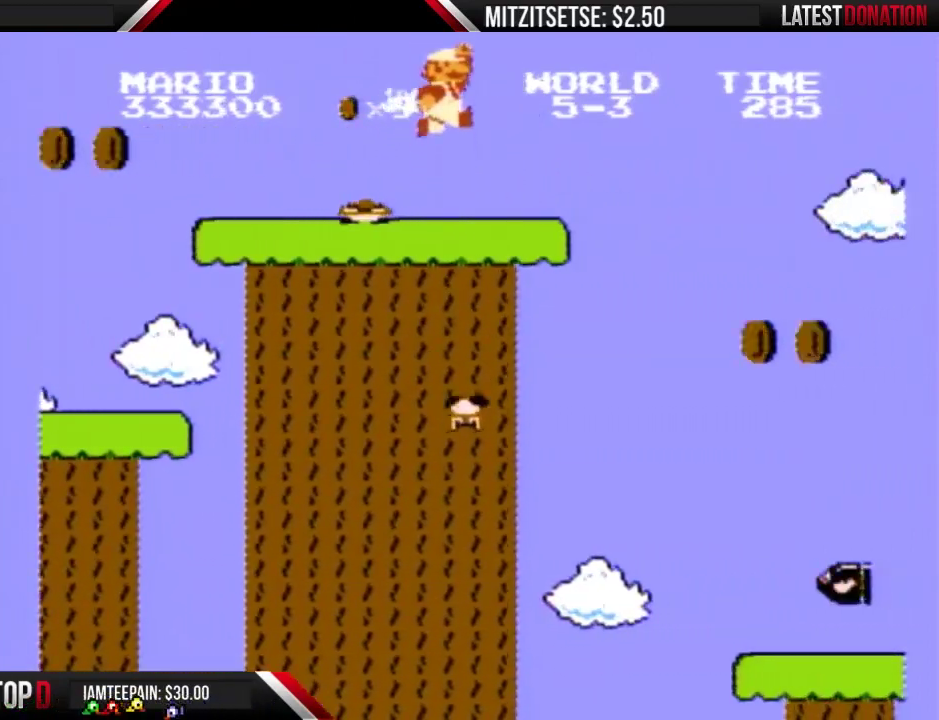
{"buttons": ["B", "DPAD_RIGHT"], "events": [[267, "DPAD_LEFT", "up"], [333, "DPAD_RIGHT", "down"]]}
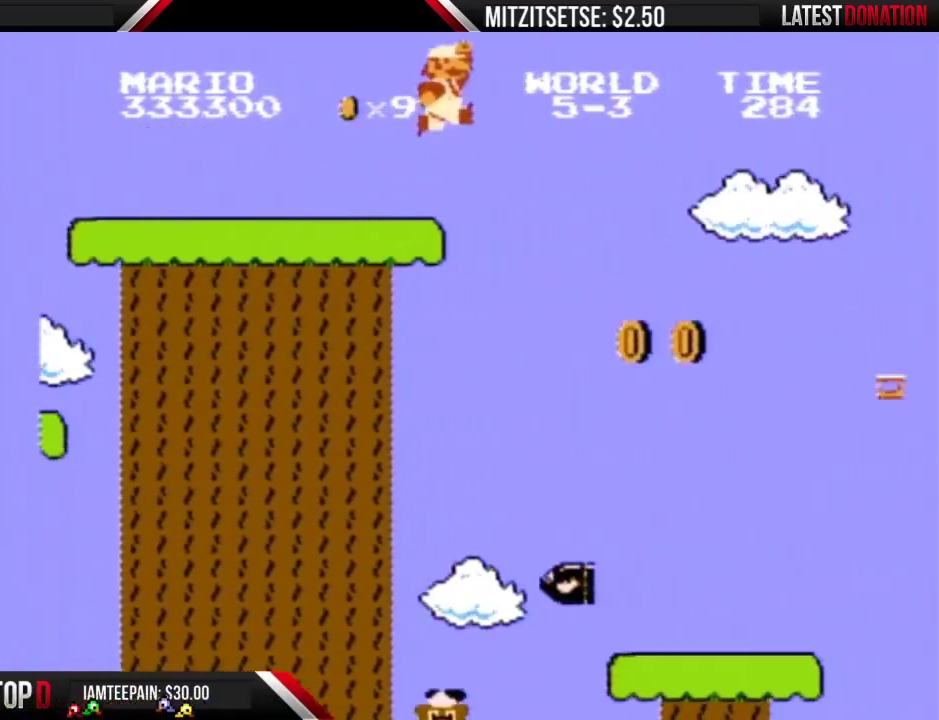
{"buttons": ["B"], "events": [[133, "A", "down"], [167, "DPAD_RIGHT", "up"], [233, "A", "up"], [333, "DPAD_LEFT", "down"], [500, "DPAD_LEFT", "up"]]}
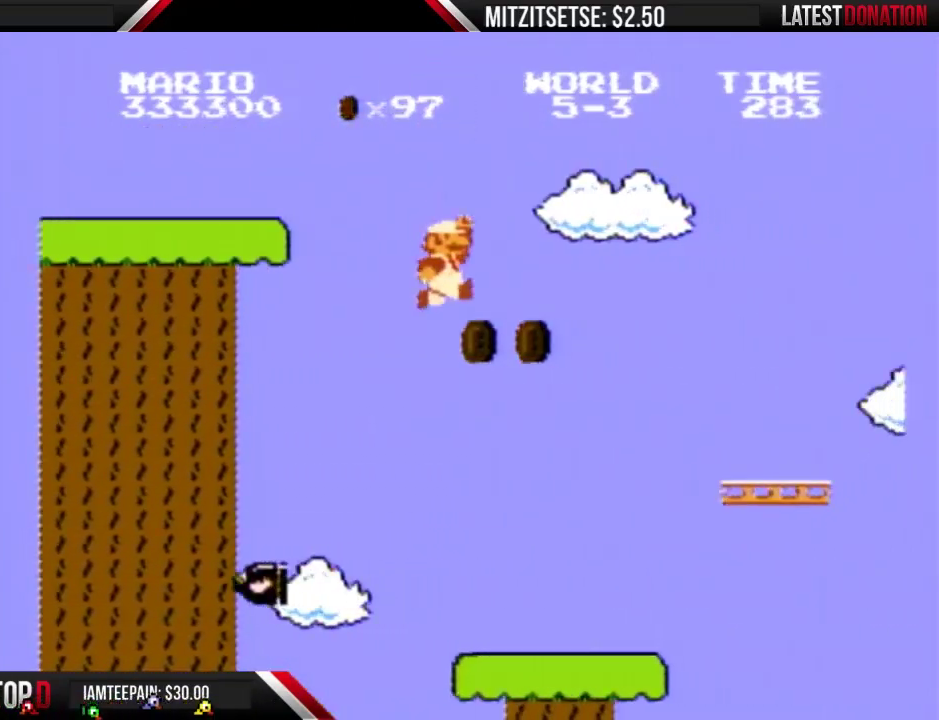
{"buttons": ["B"], "events": [[267, "DPAD_LEFT", "down"], [433, "DPAD_LEFT", "up"]]}
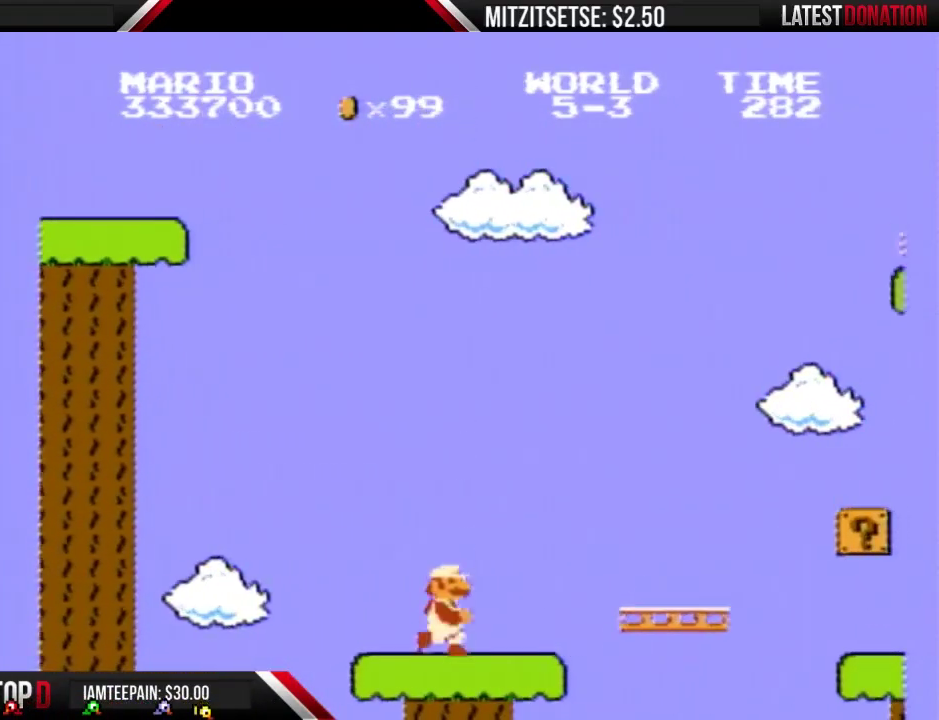
{"buttons": ["B", "DPAD_RIGHT"], "events": [[500, "DPAD_RIGHT", "down"]]}
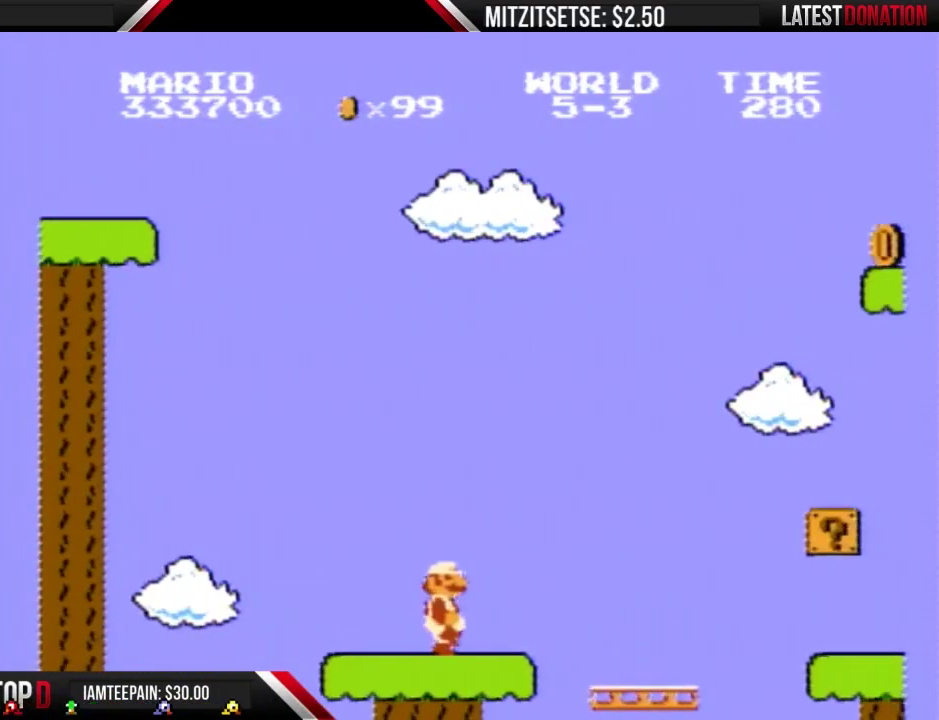
{"buttons": ["B"], "events": [[233, "DPAD_RIGHT", "up"]]}
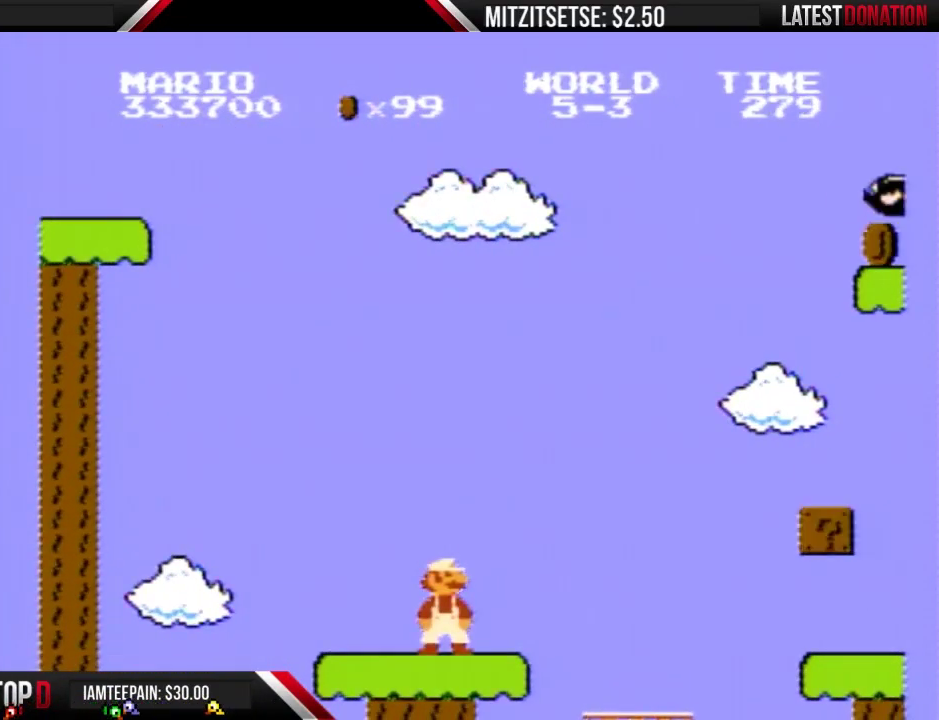
{"buttons": ["B"], "events": [[267, "DPAD_RIGHT", "down"], [400, "DPAD_RIGHT", "up"]]}
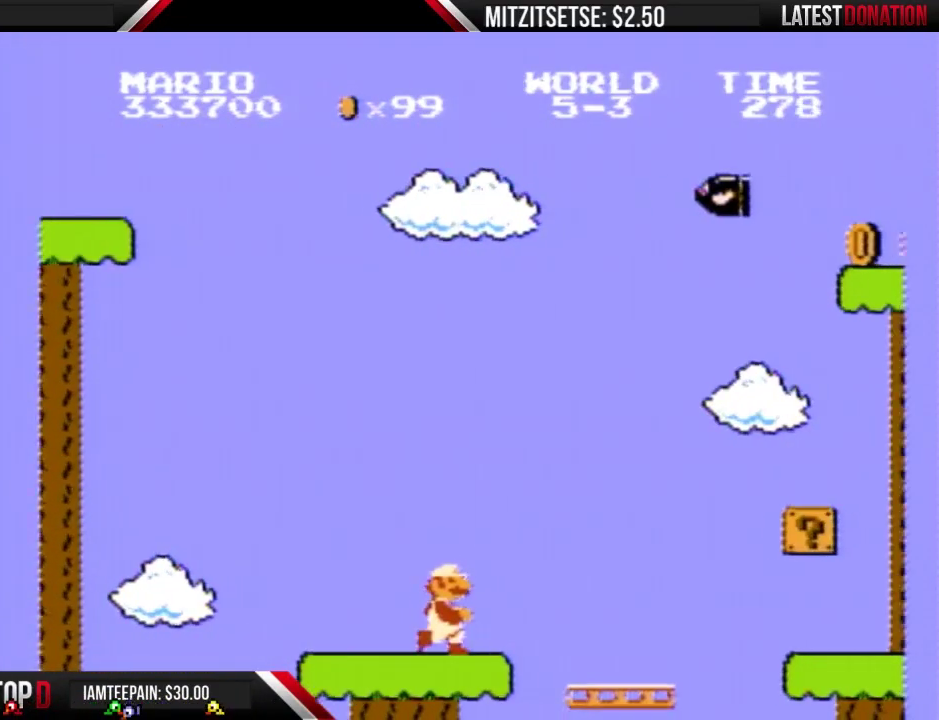
{"buttons": ["A", "B", "DPAD_RIGHT"], "events": [[67, "DPAD_RIGHT", "down"], [267, "A", "down"]]}
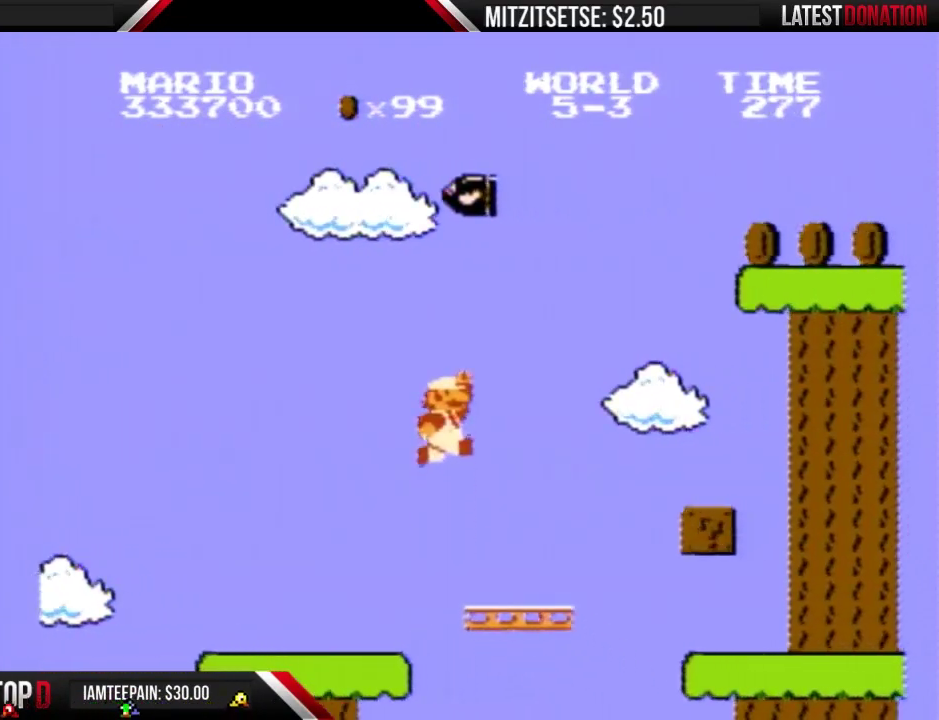
{"buttons": ["B", "DPAD_LEFT"], "events": [[100, "DPAD_RIGHT", "up"], [133, "A", "up"], [200, "DPAD_LEFT", "down"]]}
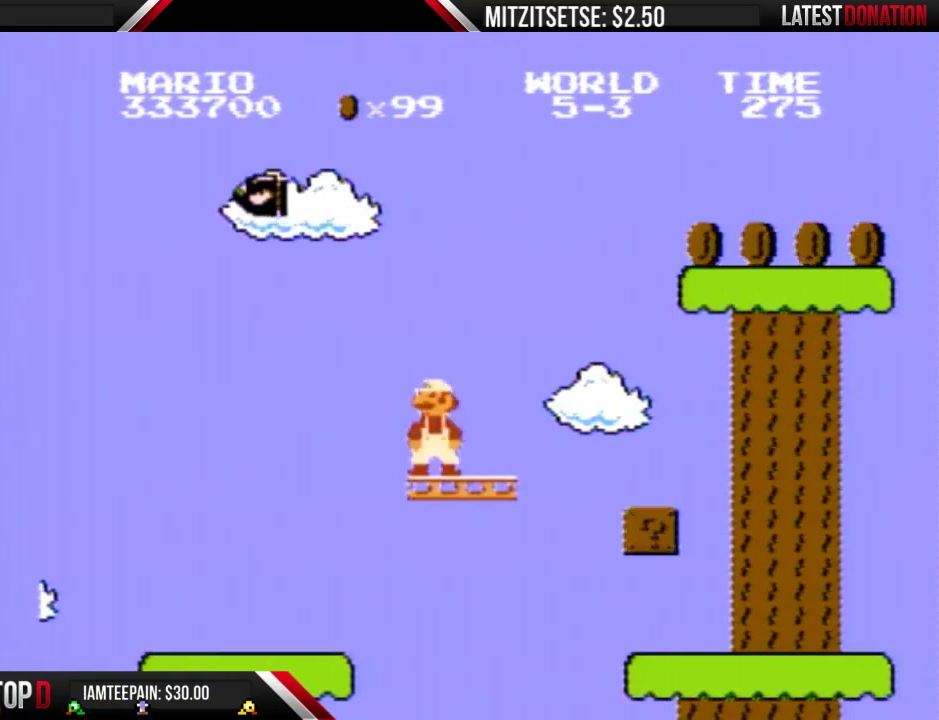
{"buttons": ["B", "DPAD_RIGHT"], "events": [[133, "DPAD_LEFT", "up"], [233, "DPAD_RIGHT", "down"]]}
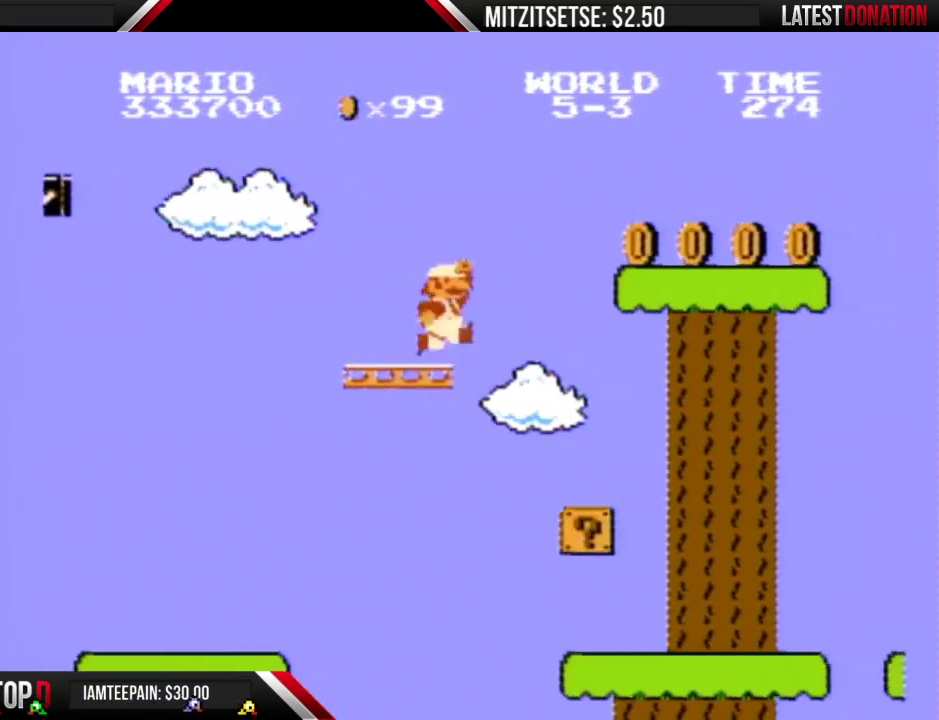
{"buttons": ["A", "B", "DPAD_RIGHT"], "events": [[200, "A", "down"]]}
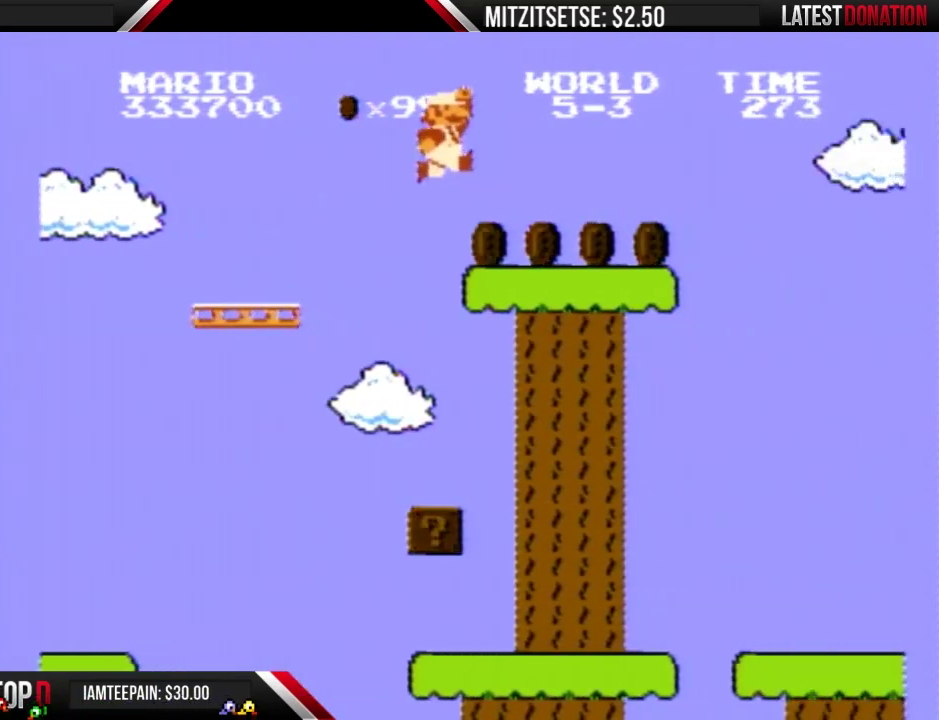
{"buttons": ["B", "DPAD_RIGHT"], "events": [[67, "A", "up"], [67, "DPAD_RIGHT", "up"], [233, "DPAD_RIGHT", "down"]]}
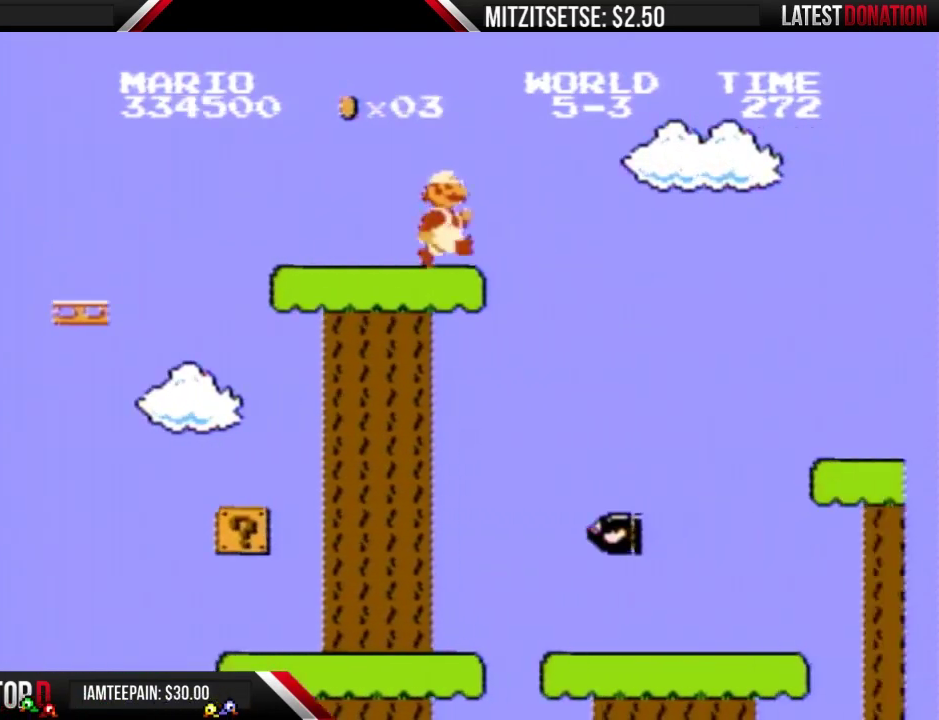
{"buttons": ["B"], "events": [[233, "DPAD_RIGHT", "up"], [267, "A", "down"], [467, "A", "up"]]}